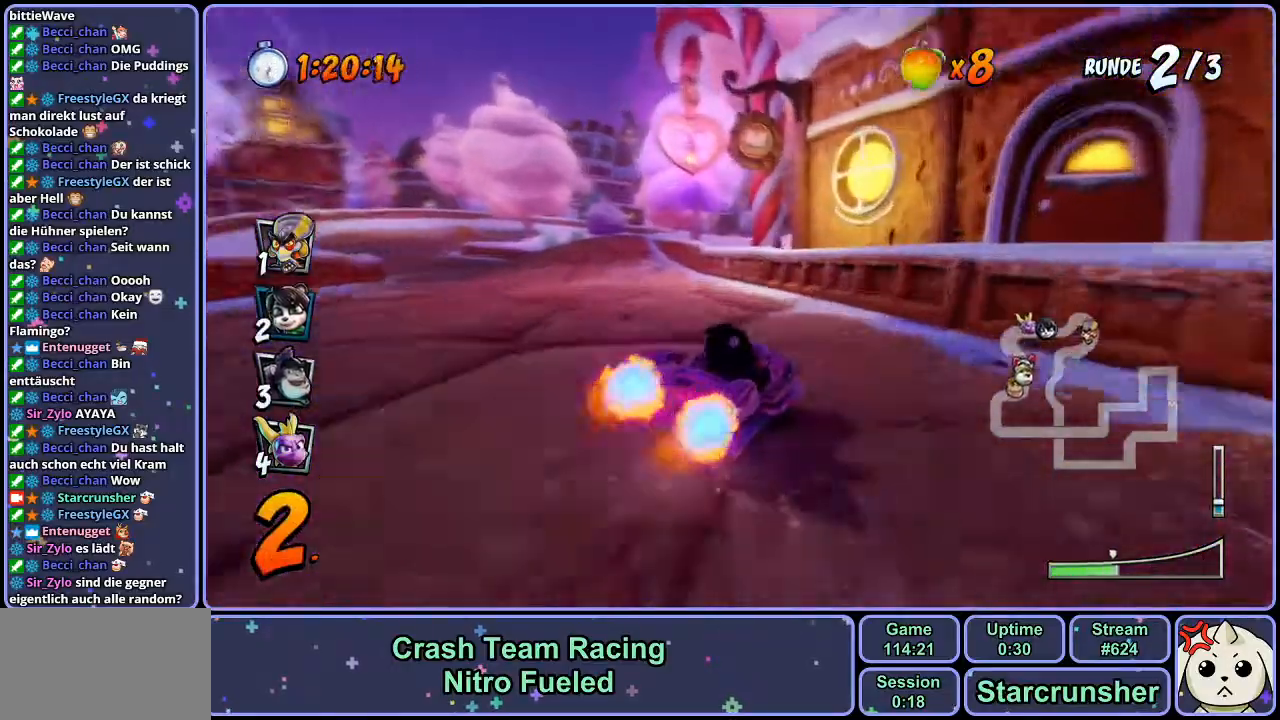
Gameplay with a controller (PlayStation layout); each line is a JSON object with the inputs held at the frame after it. "events" lists button and stick changes between this image and that frame as [ms after this image, input, new state], when the widget could be followed in between.
{"buttons": ["CROSS"], "left_stick": "up-left", "right_stick": "center", "events": [[167, "L1", "down"], [250, "R1", "up"], [267, "L1", "up"], [300, "R1", "down"], [417, "R1", "up"]]}
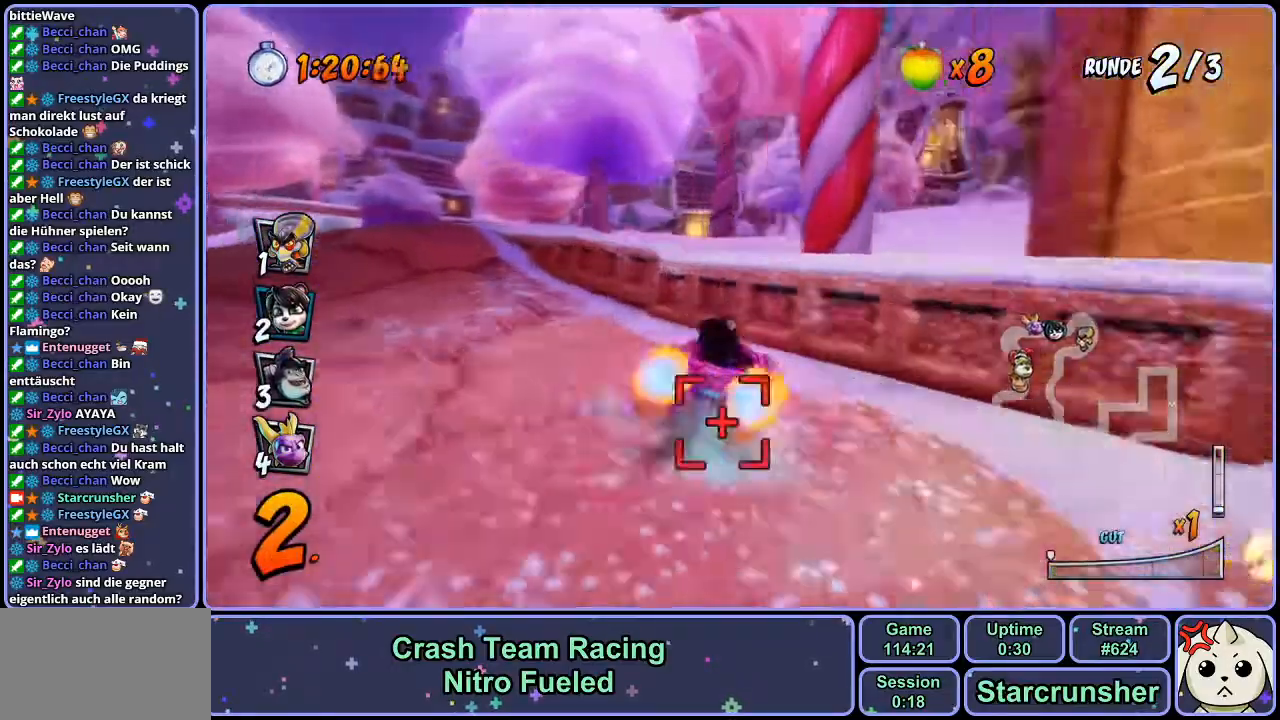
{"buttons": ["CROSS", "R1"], "left_stick": "right", "right_stick": "center", "events": [[67, "left_stick", "center"], [283, "left_stick", "right"], [333, "R1", "down"]]}
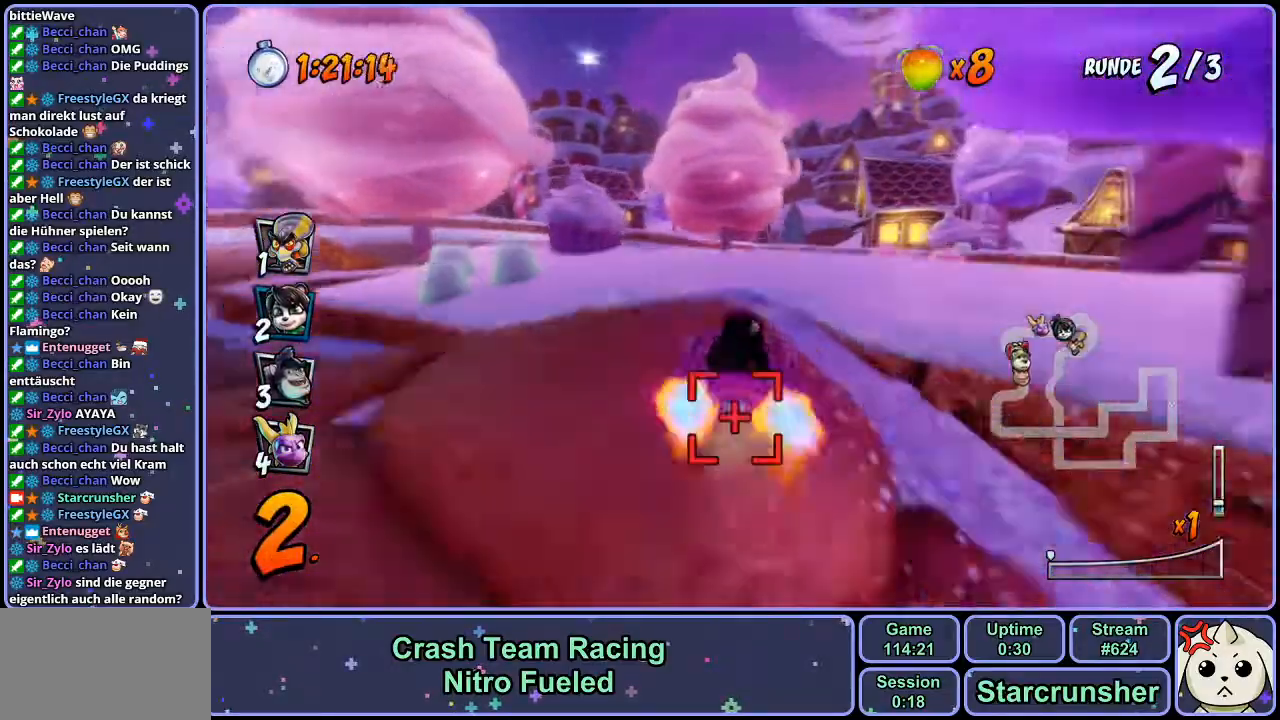
{"buttons": ["CROSS", "SQUARE", "R1"], "left_stick": "down-right", "right_stick": "center", "events": [[483, "SQUARE", "down"], [483, "left_stick", "down-right"]]}
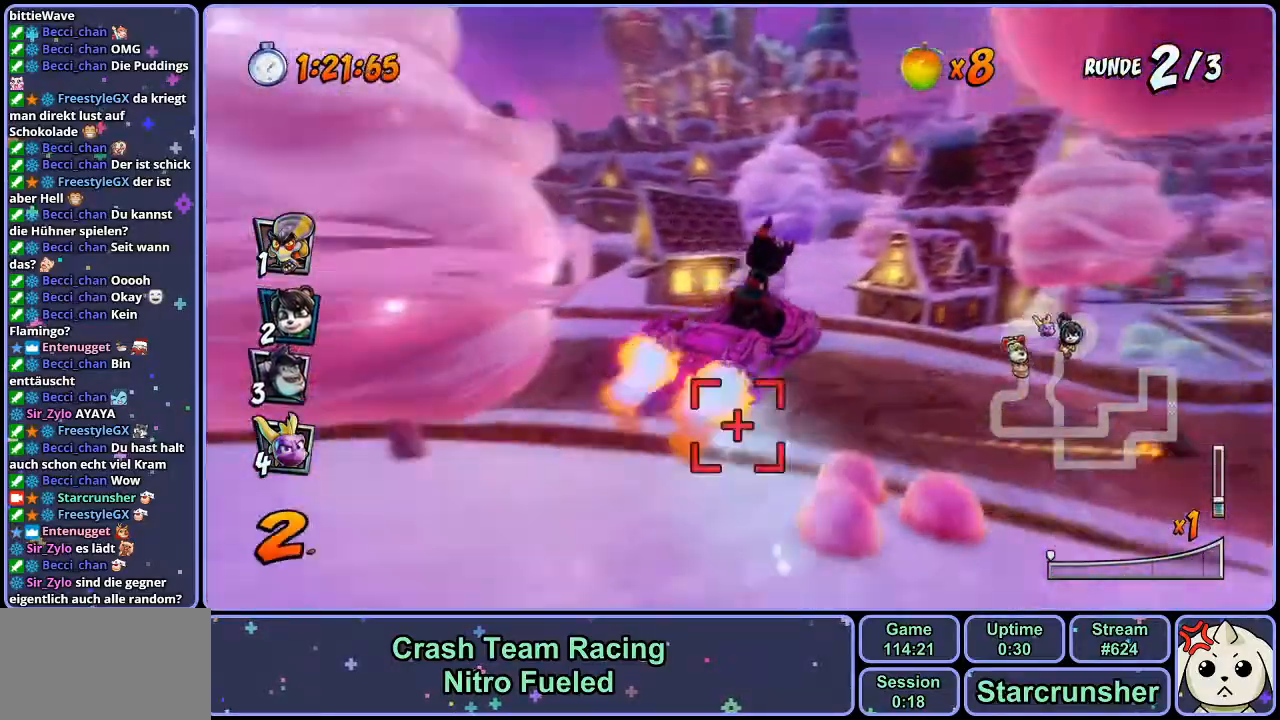
{"buttons": ["CROSS"], "left_stick": "center", "right_stick": "center", "events": [[17, "CROSS", "up"], [133, "R1", "up"], [367, "CROSS", "down"], [367, "SQUARE", "up"], [483, "left_stick", "center"]]}
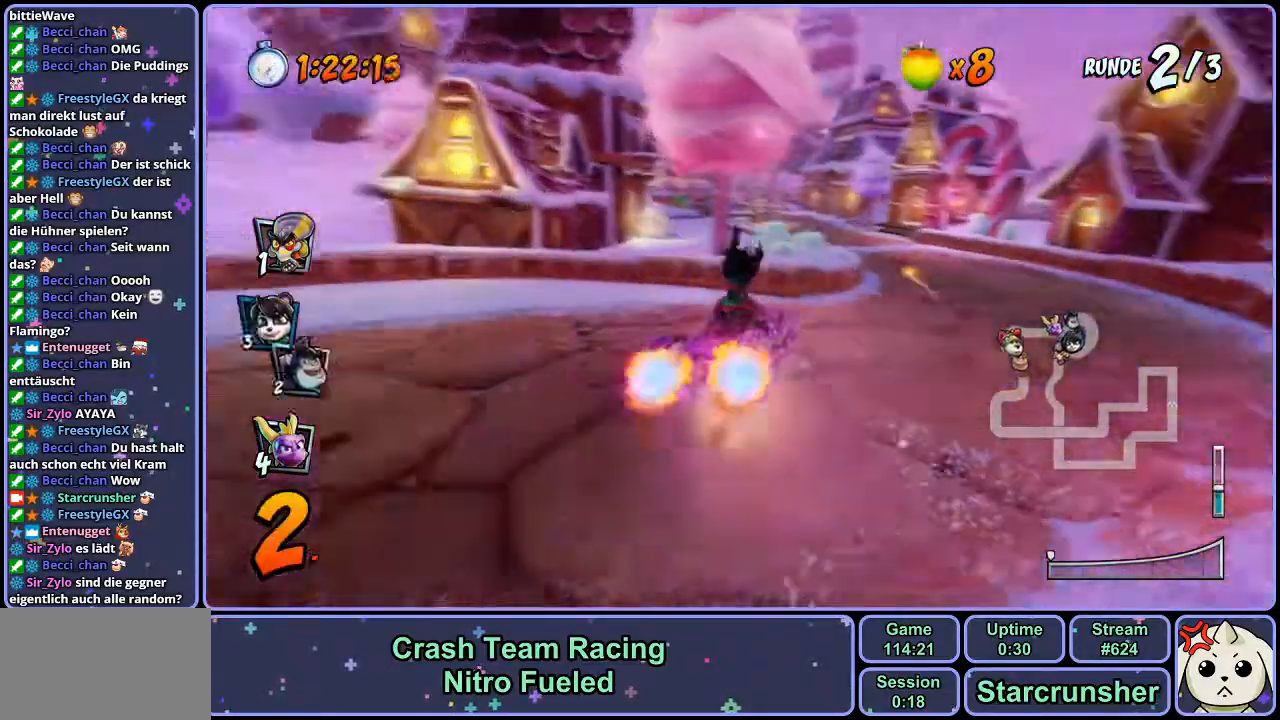
{"buttons": ["CROSS", "R1"], "left_stick": "left", "right_stick": "center", "events": [[117, "R1", "down"], [133, "left_stick", "right"], [267, "left_stick", "center"], [500, "left_stick", "left"]]}
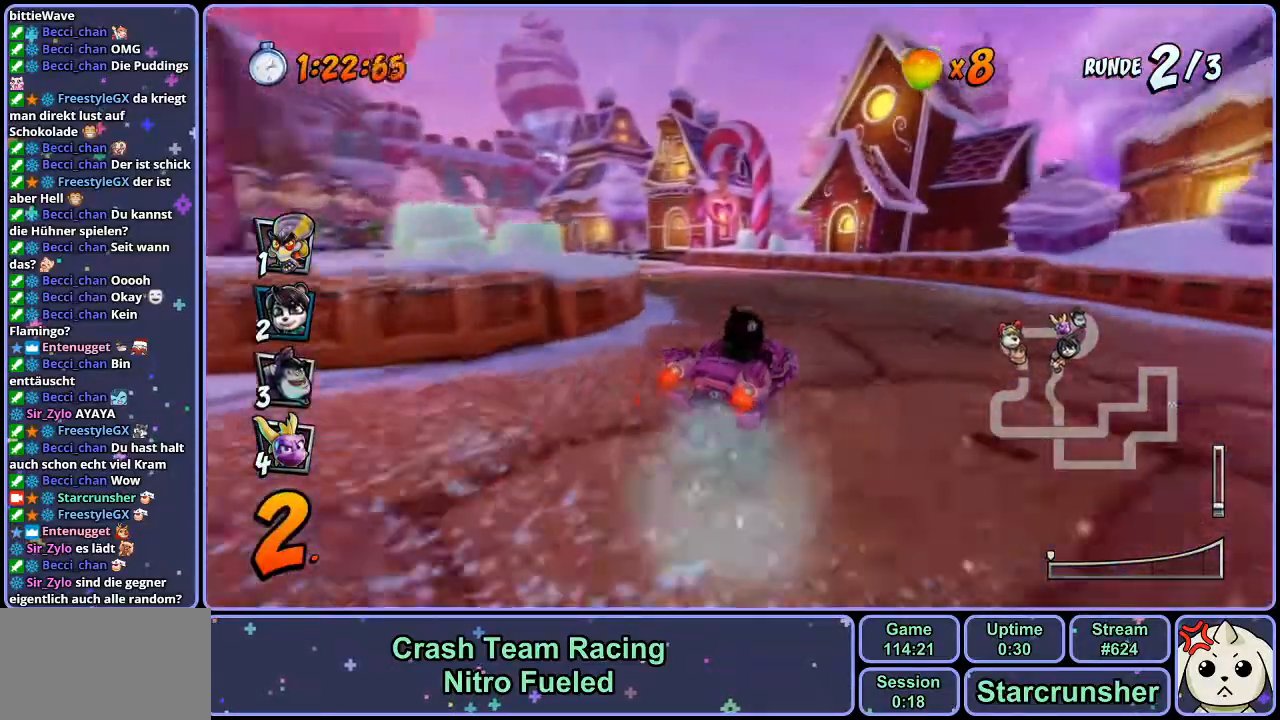
{"buttons": ["CROSS", "R1"], "left_stick": "left", "right_stick": "center", "events": []}
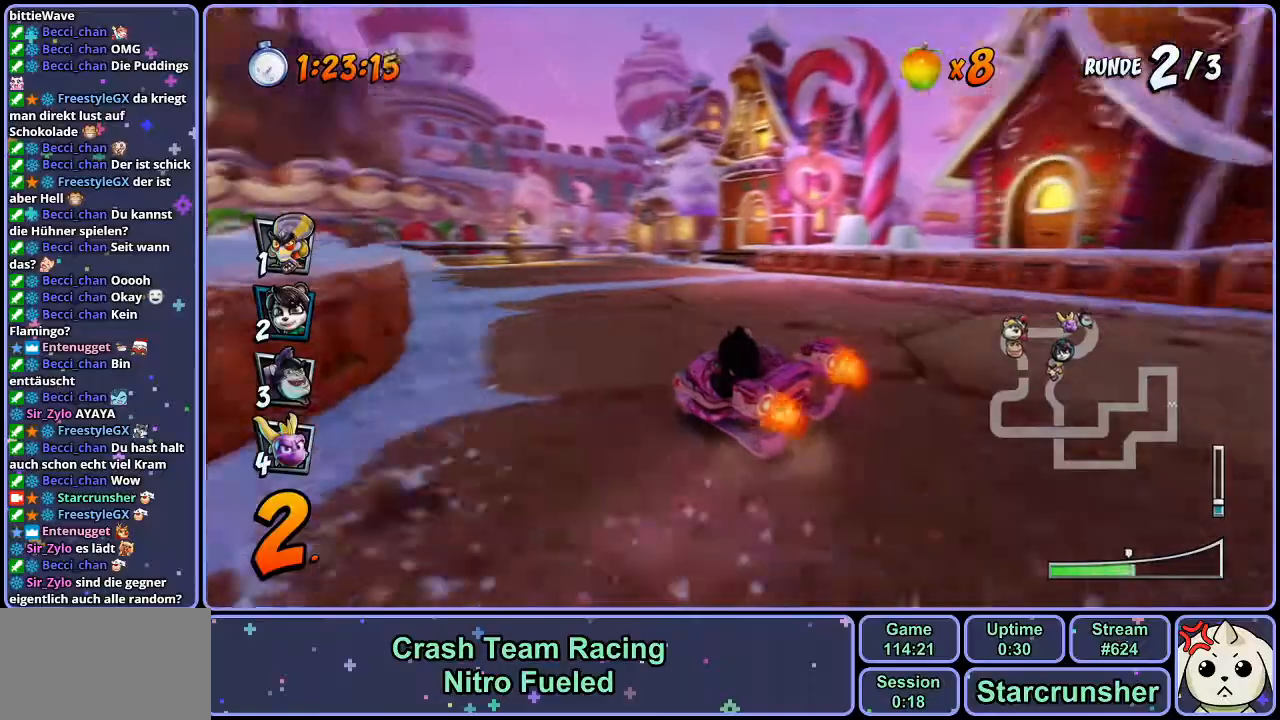
{"buttons": ["CROSS", "R1"], "left_stick": "left", "right_stick": "center", "events": [[217, "left_stick", "right"], [283, "L1", "down"], [417, "L1", "up"], [417, "left_stick", "center"], [500, "left_stick", "left"]]}
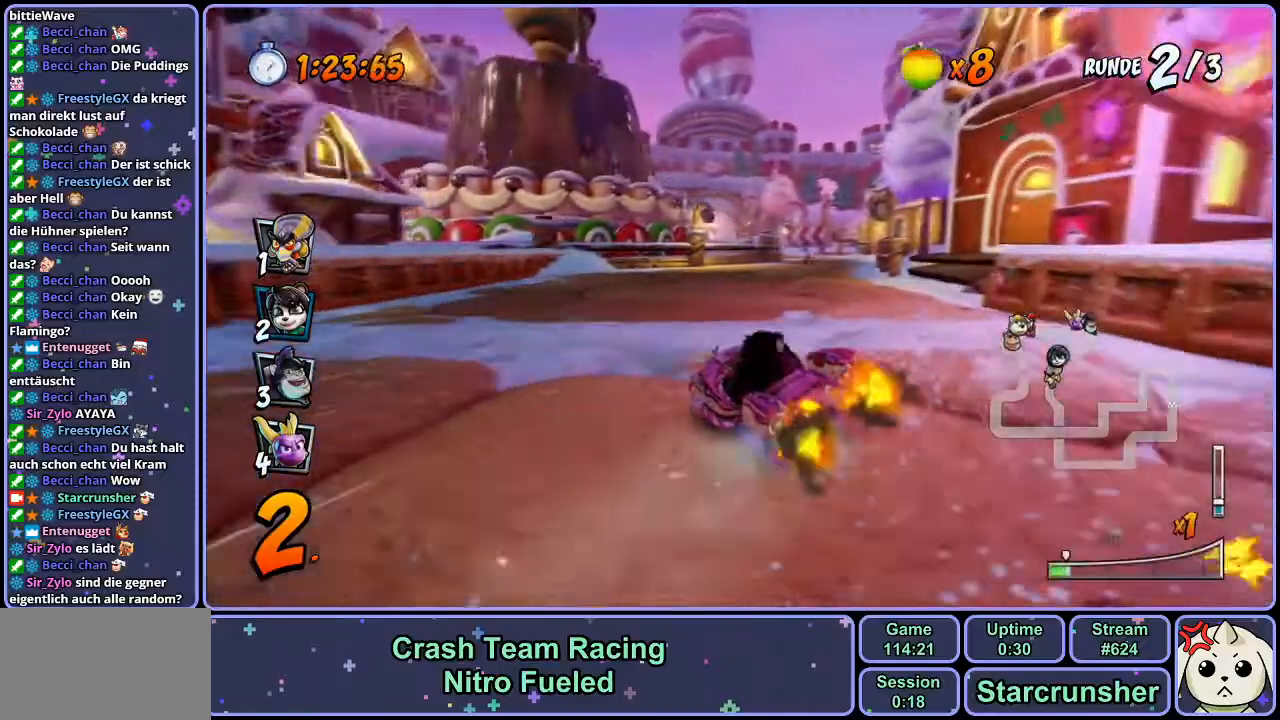
{"buttons": ["CROSS", "R1"], "left_stick": "right", "right_stick": "center", "events": [[233, "left_stick", "right"]]}
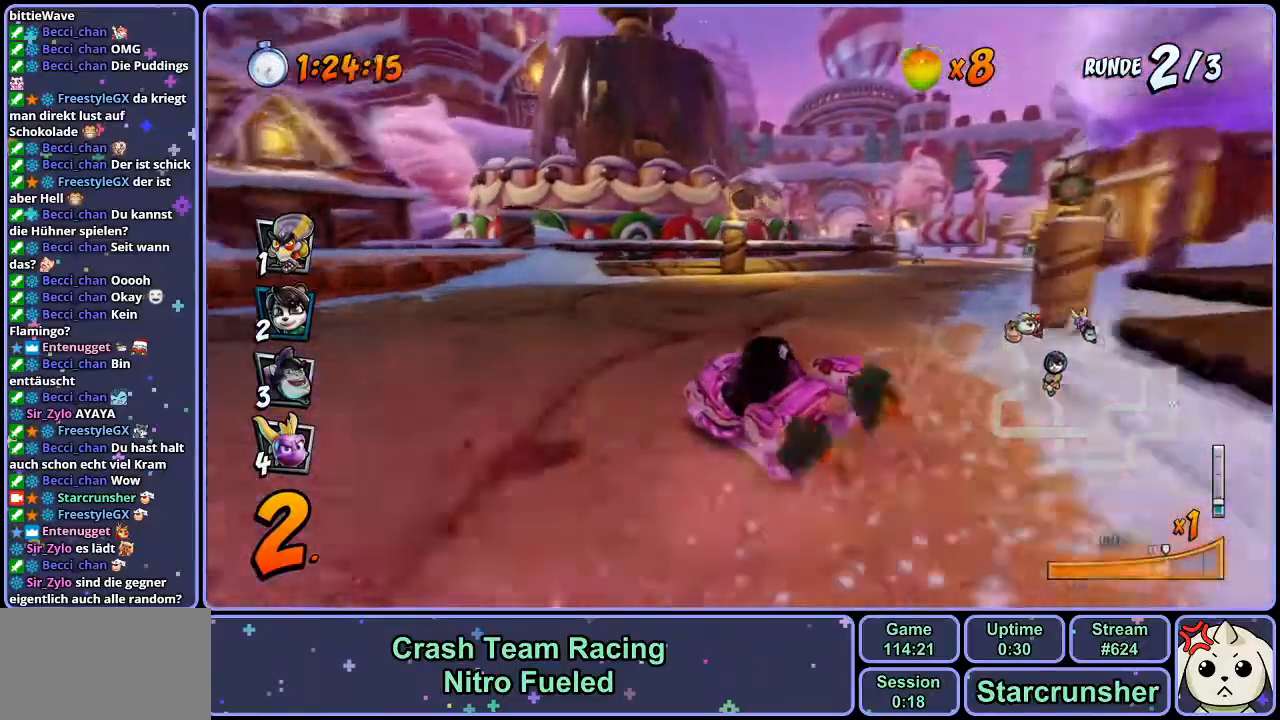
{"buttons": ["CROSS", "R1"], "left_stick": "right", "right_stick": "center", "events": [[117, "L1", "down"], [250, "L1", "up"], [267, "left_stick", "center"], [317, "R1", "up"], [450, "left_stick", "right"], [500, "R1", "down"]]}
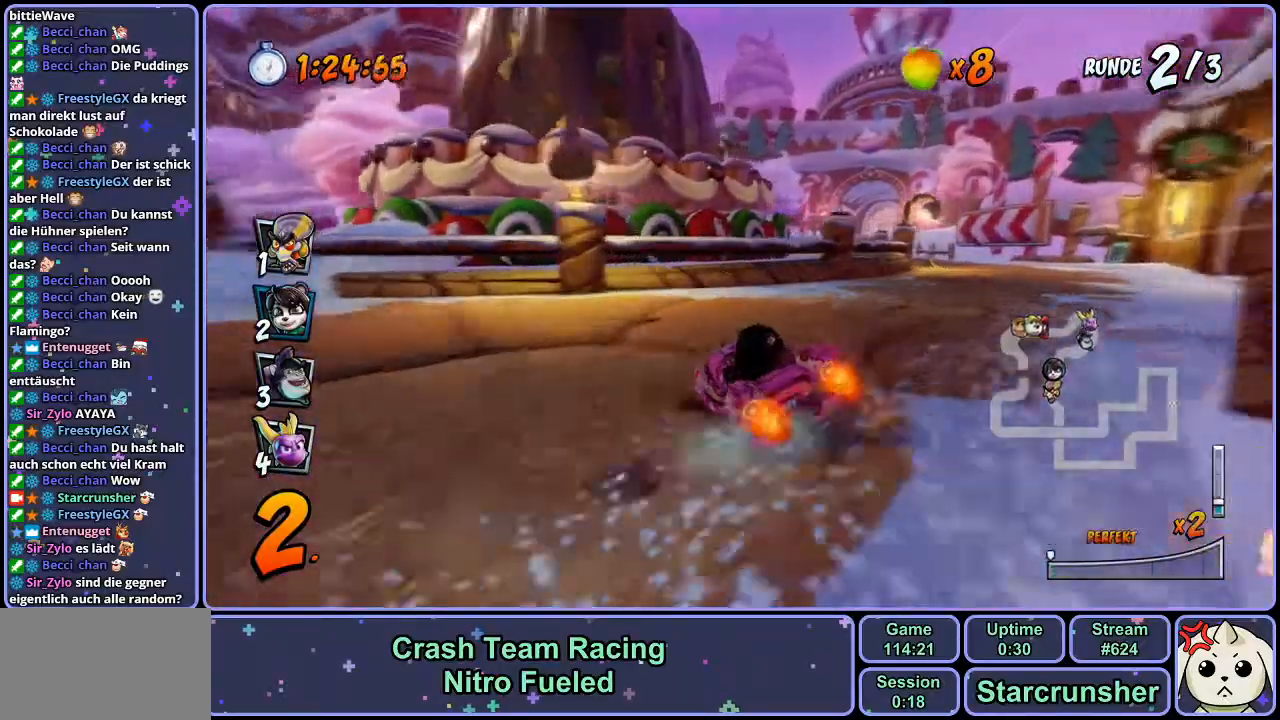
{"buttons": ["CROSS", "R1"], "left_stick": "up-left", "right_stick": "center", "events": [[217, "left_stick", "up-left"]]}
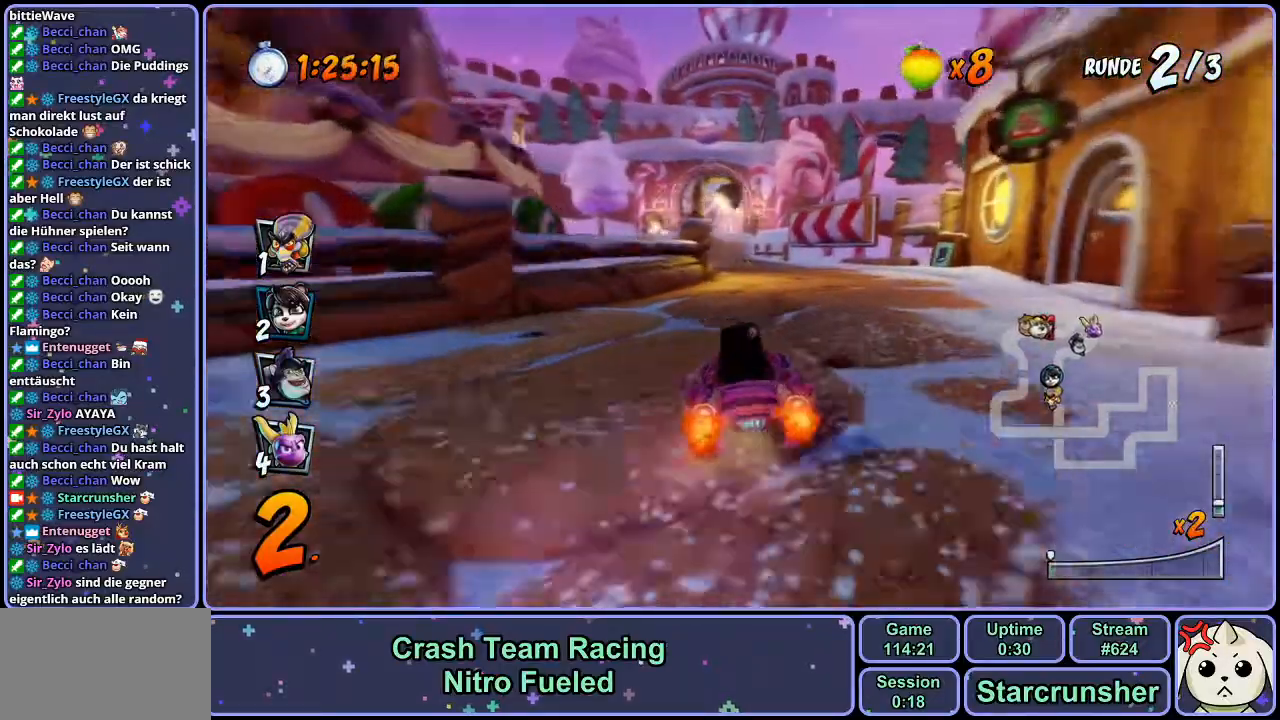
{"buttons": ["CROSS", "R1"], "left_stick": "right", "right_stick": "center", "events": [[133, "left_stick", "center"], [283, "left_stick", "right"]]}
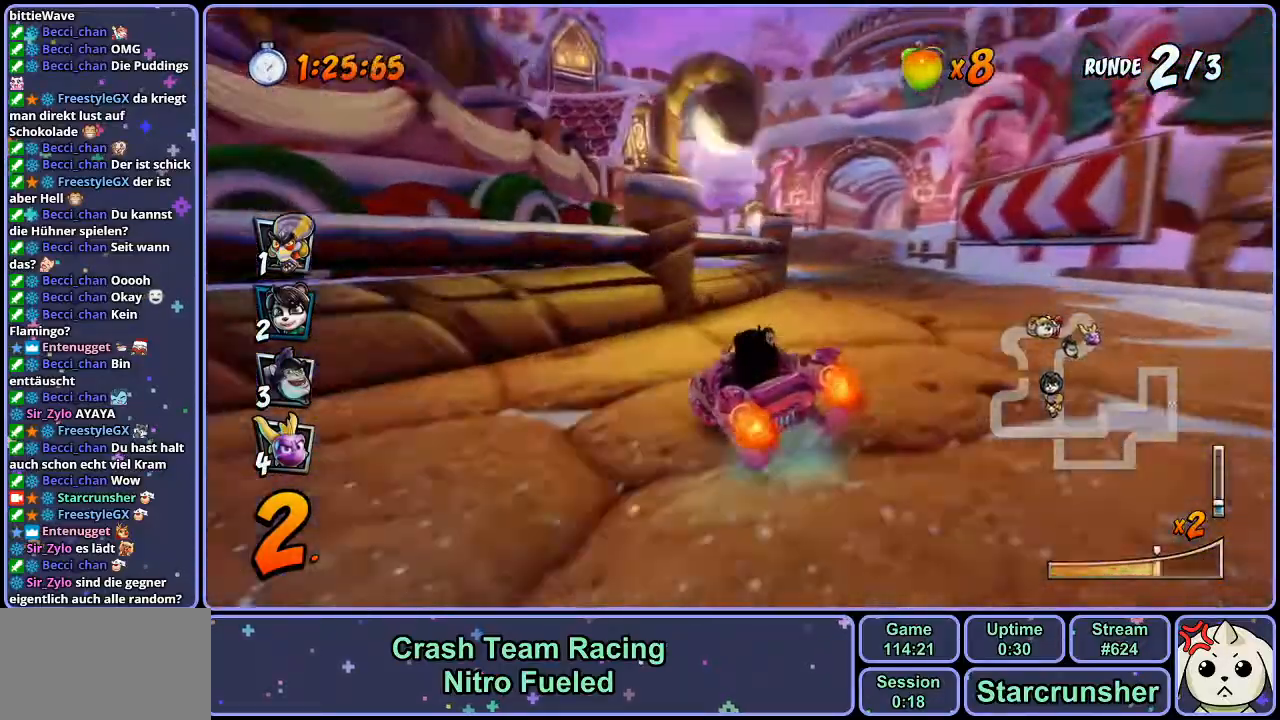
{"buttons": ["CROSS", "R1"], "left_stick": "center", "right_stick": "center", "events": [[83, "L1", "down"], [217, "L1", "up"], [217, "left_stick", "center"], [367, "left_stick", "left"], [500, "left_stick", "center"]]}
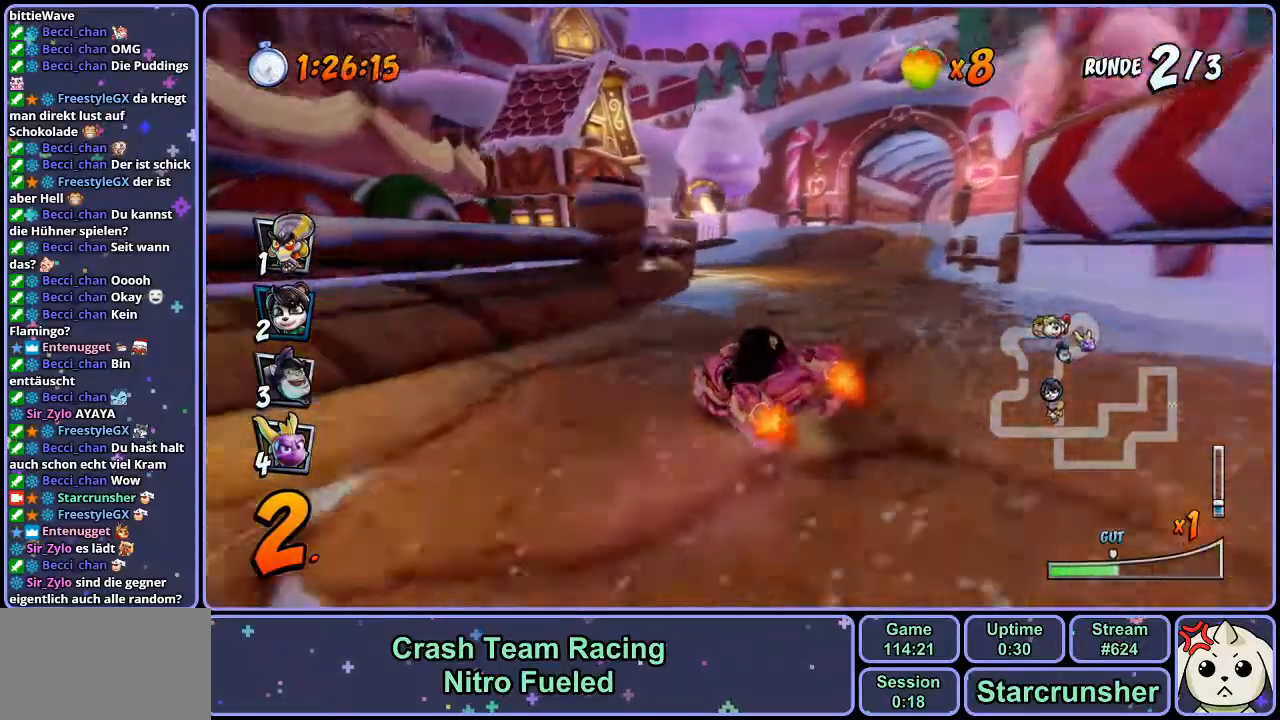
{"buttons": ["CROSS", "R1"], "left_stick": "right", "right_stick": "center", "events": [[33, "left_stick", "right"]]}
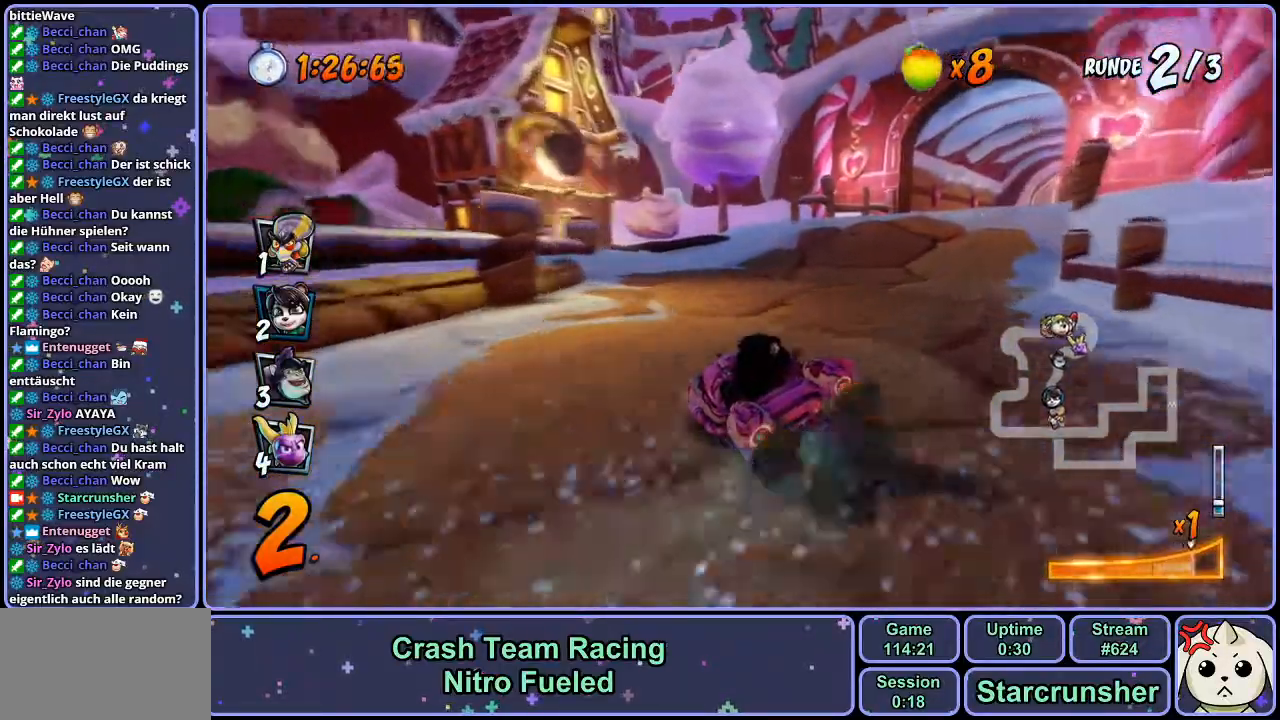
{"buttons": ["CROSS"], "left_stick": "right", "right_stick": "center", "events": [[17, "L1", "down"], [150, "L1", "up"], [167, "R1", "up"]]}
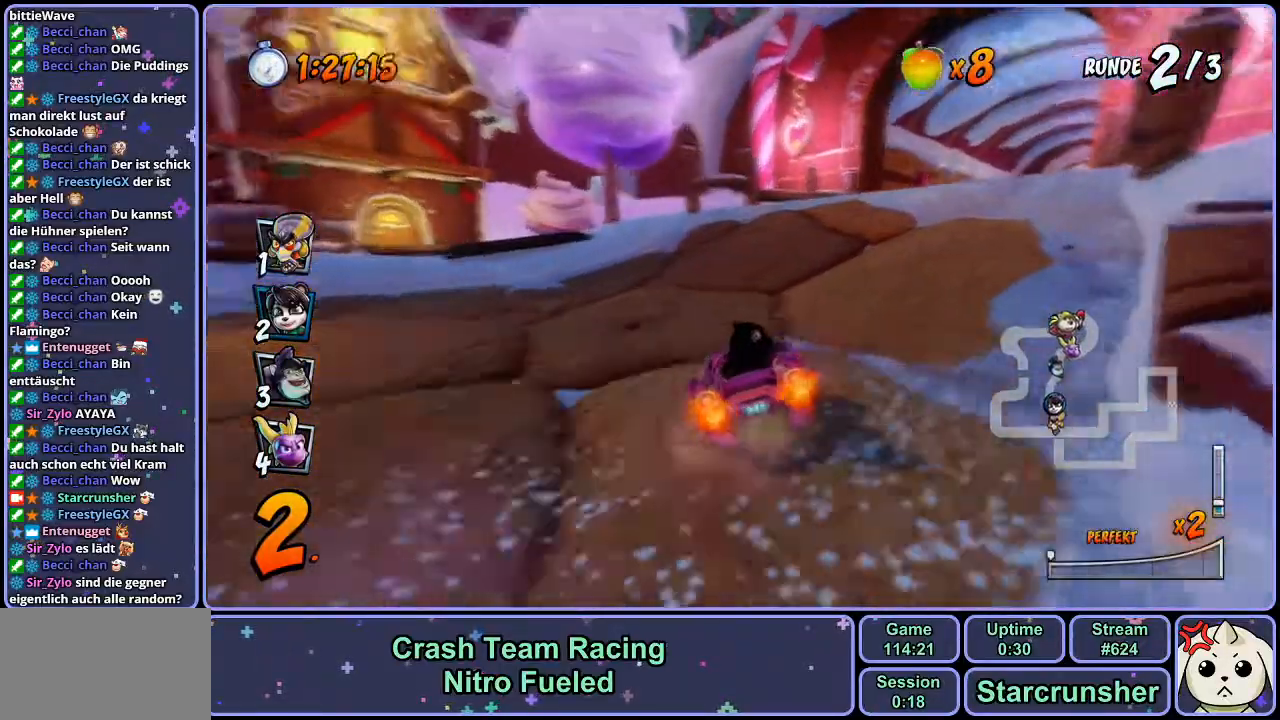
{"buttons": ["CROSS", "R1"], "left_stick": "center", "right_stick": "center", "events": [[317, "left_stick", "center"], [333, "R1", "down"]]}
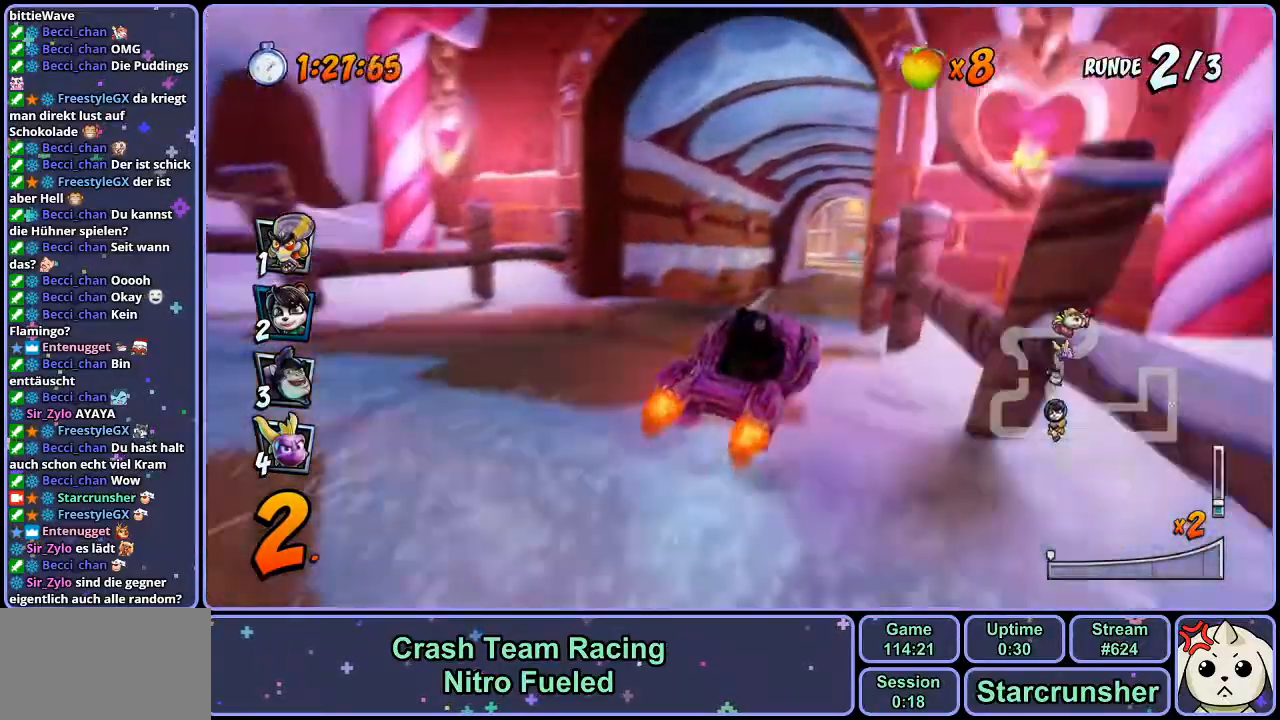
{"buttons": ["CROSS", "R1"], "left_stick": "center", "right_stick": "center", "events": []}
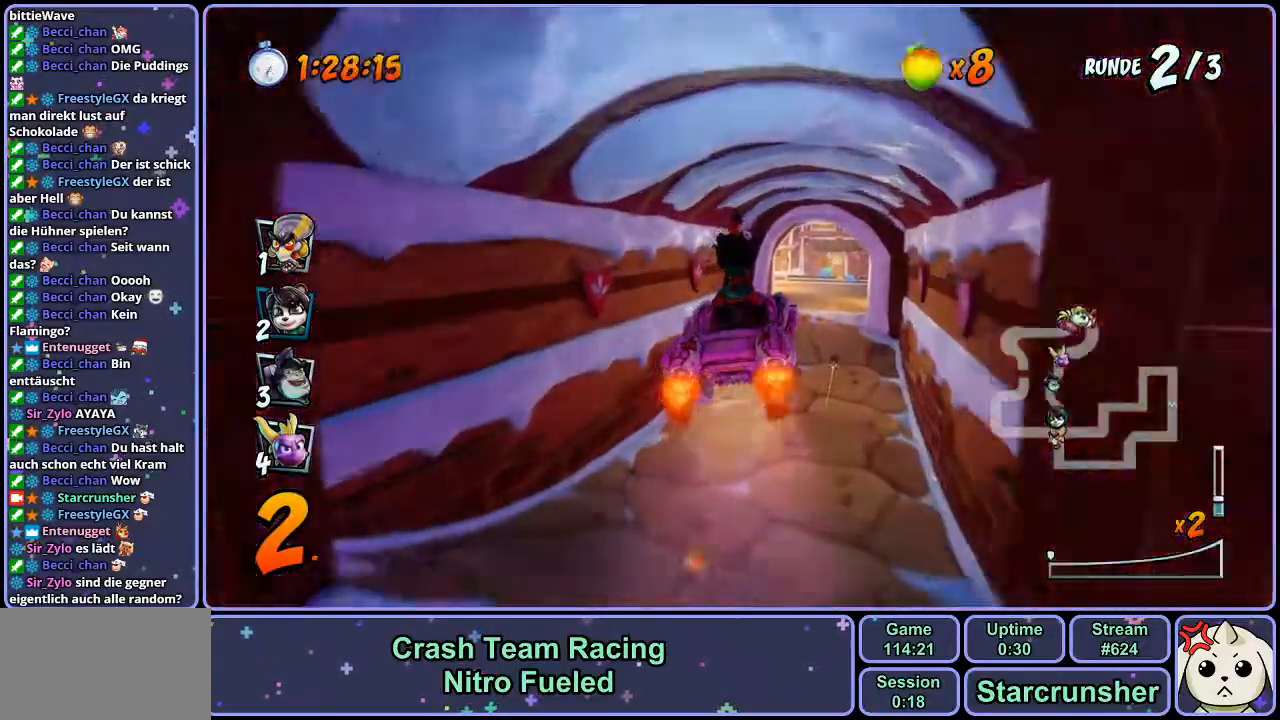
{"buttons": ["CROSS", "R1"], "left_stick": "up-left", "right_stick": "center", "events": [[183, "left_stick", "right"], [467, "left_stick", "up-left"]]}
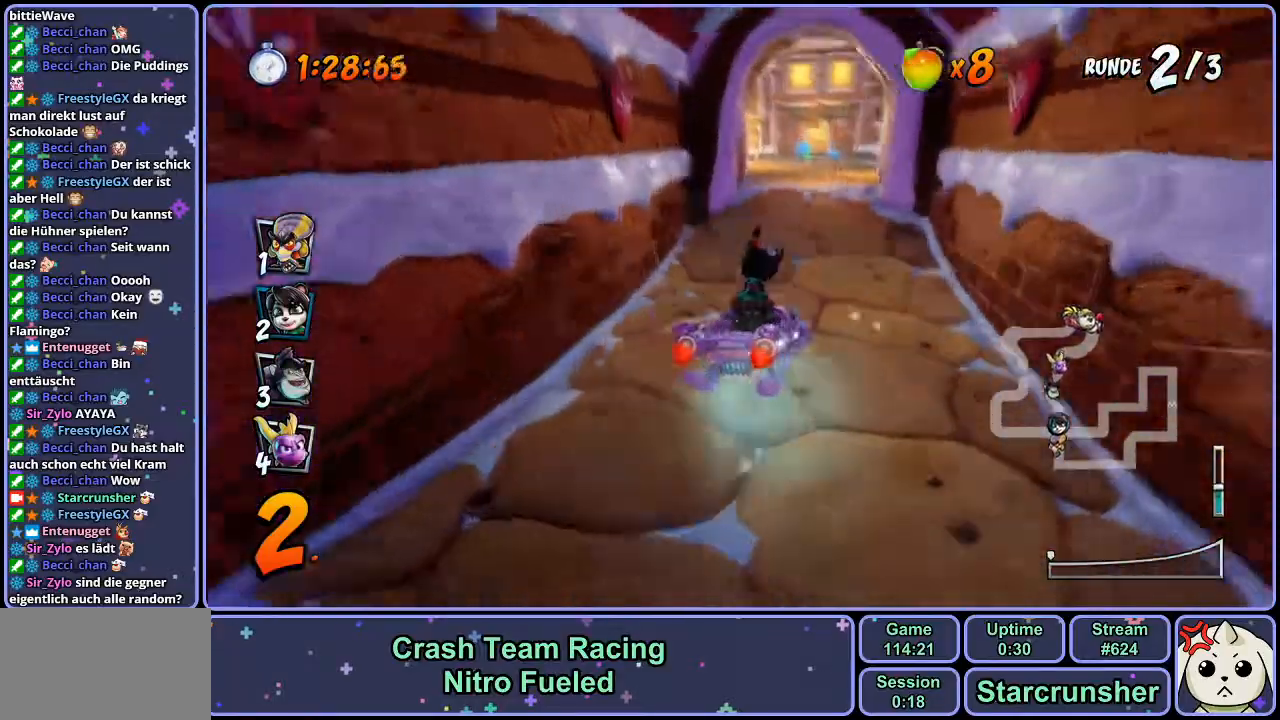
{"buttons": ["CROSS", "R1"], "left_stick": "right", "right_stick": "center", "events": [[300, "left_stick", "right"]]}
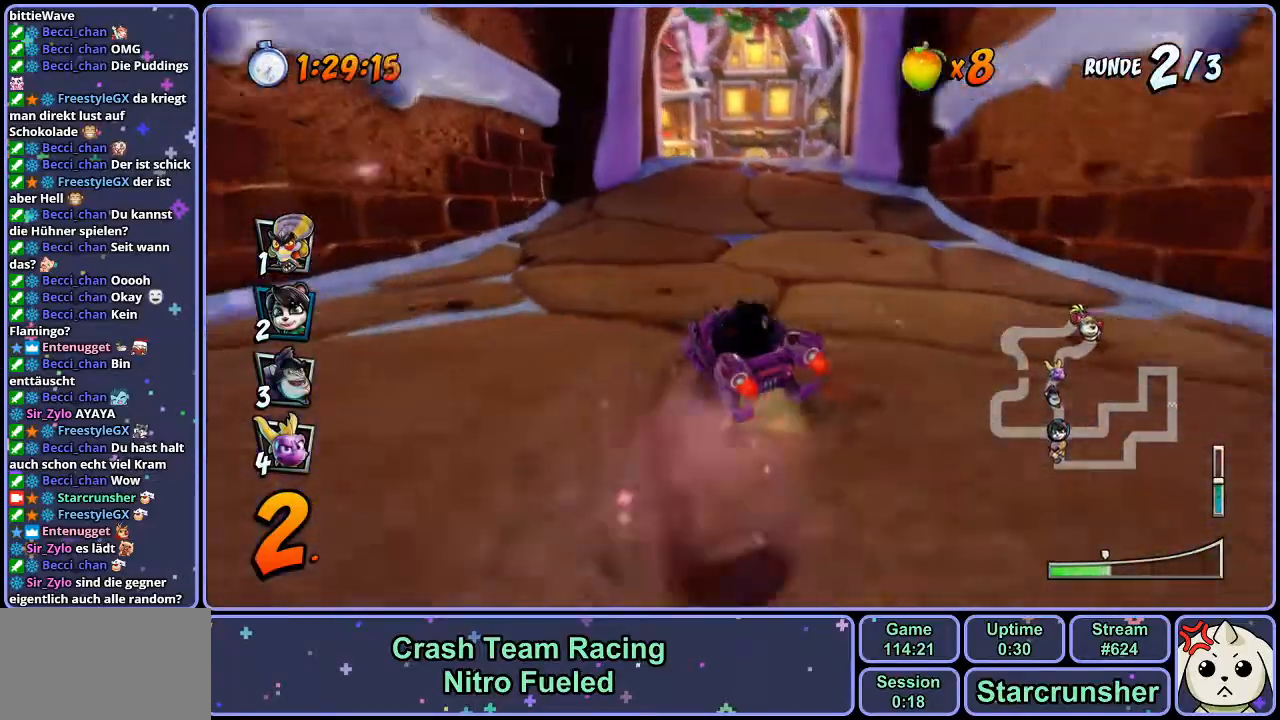
{"buttons": ["CROSS", "L1", "R1"], "left_stick": "right", "right_stick": "center", "events": [[467, "L1", "down"]]}
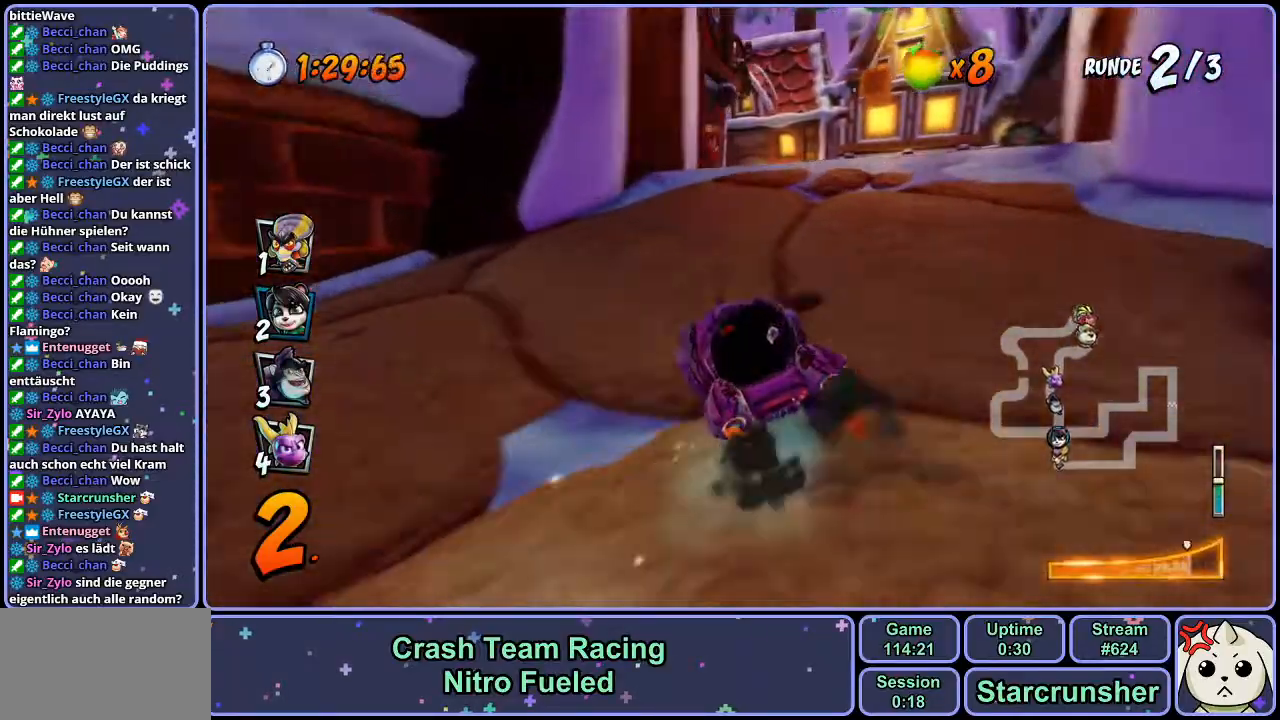
{"buttons": ["CROSS", "R1"], "left_stick": "center", "right_stick": "center", "events": [[117, "L1", "up"], [150, "left_stick", "center"]]}
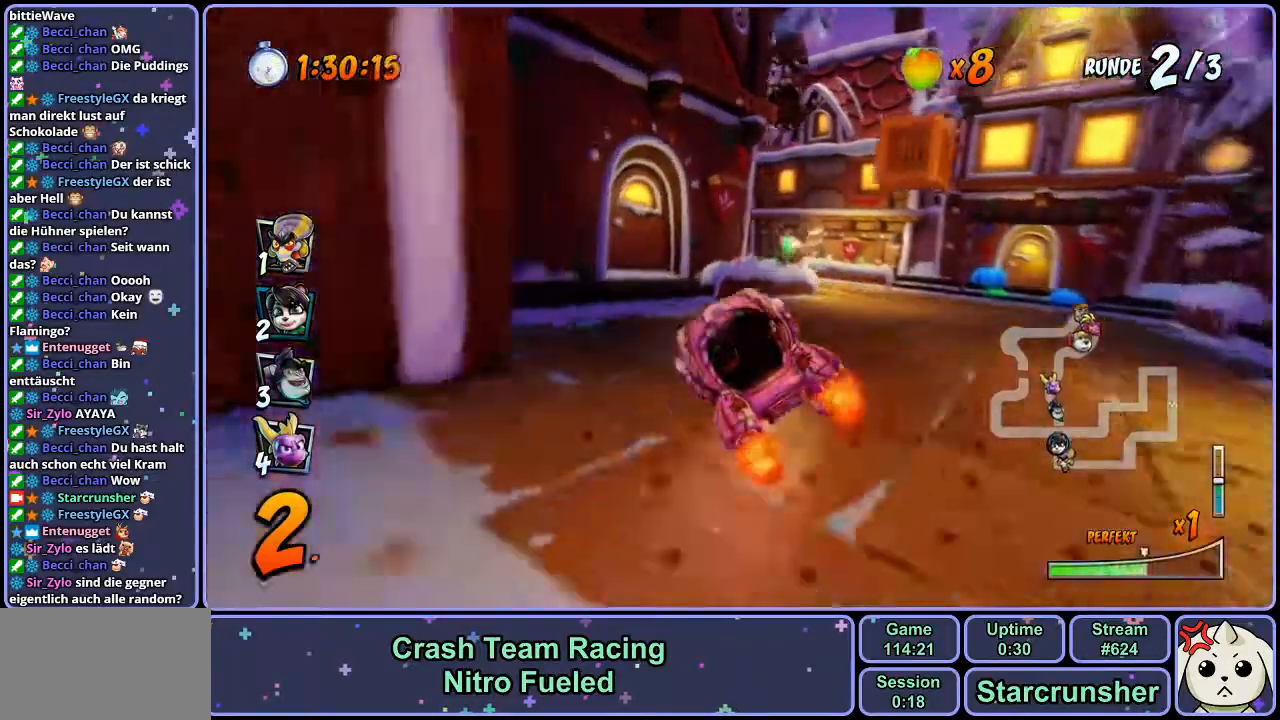
{"buttons": ["CROSS", "R1"], "left_stick": "center", "right_stick": "center", "events": [[300, "L1", "down"], [417, "L1", "up"]]}
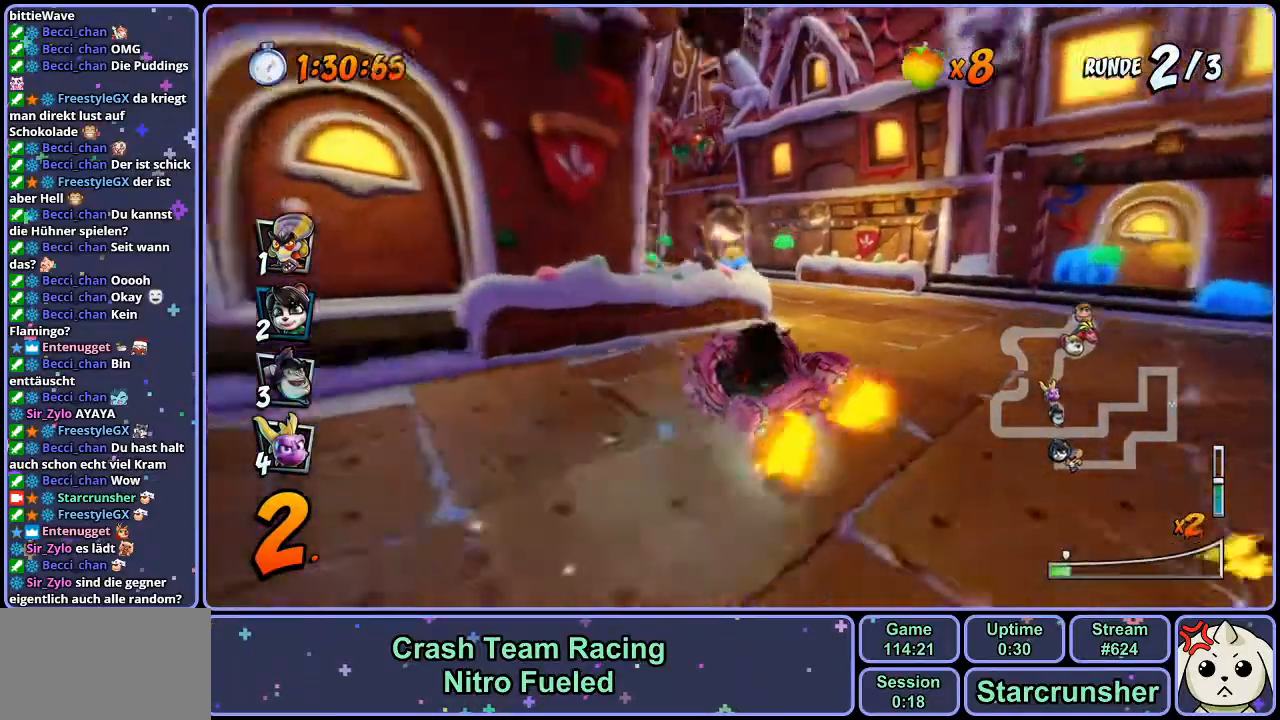
{"buttons": ["CROSS", "R1"], "left_stick": "up-left", "right_stick": "center", "events": [[100, "left_stick", "up-left"]]}
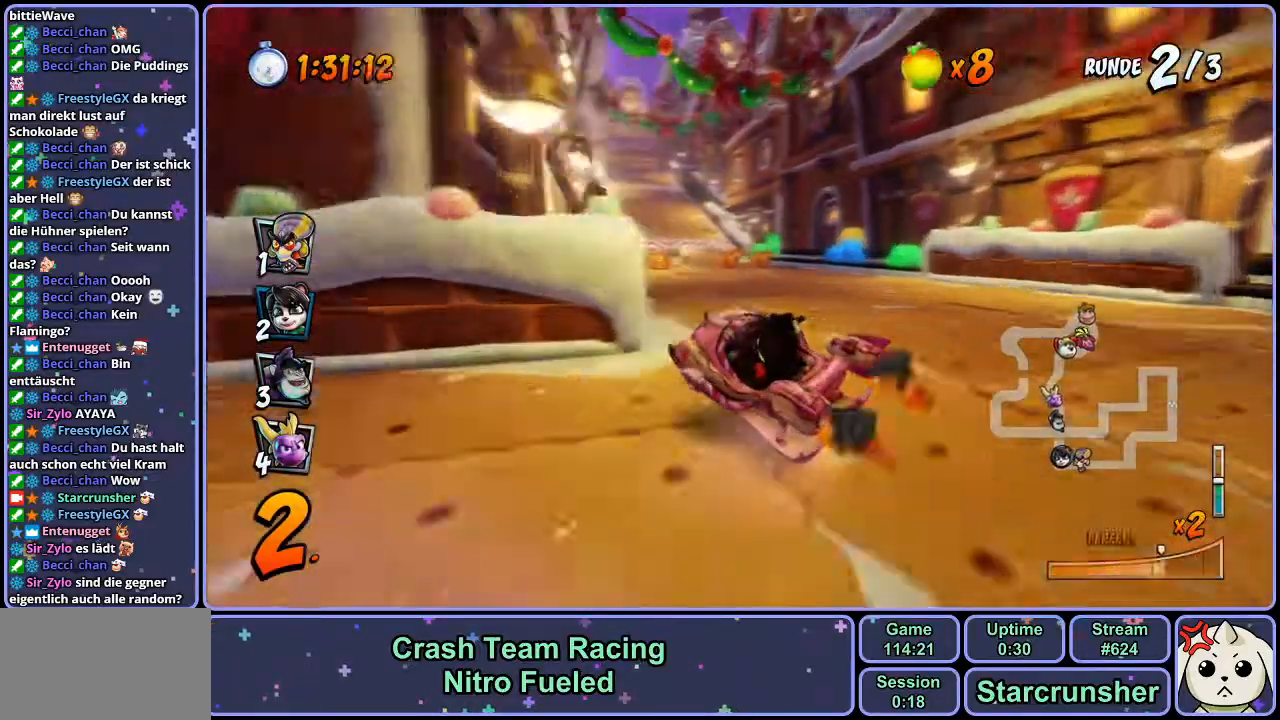
{"buttons": ["CROSS", "R1"], "left_stick": "up-left", "right_stick": "center", "events": [[167, "L1", "down"], [317, "L1", "up"]]}
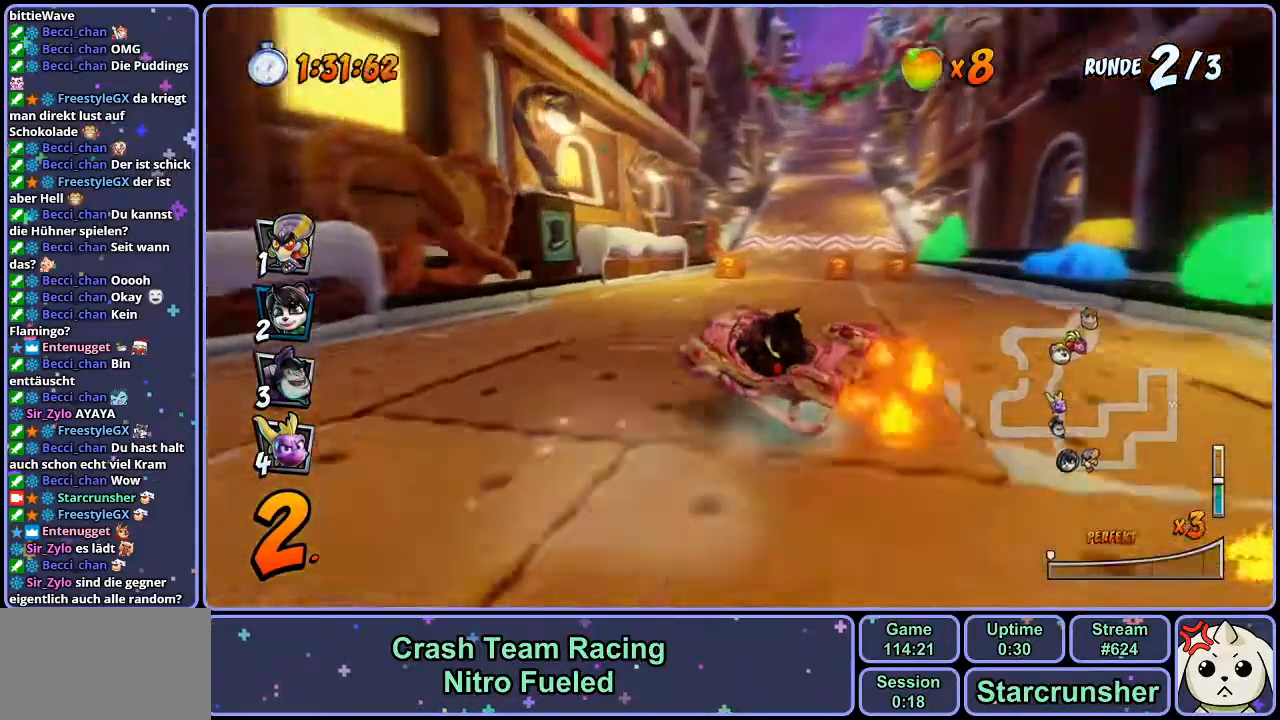
{"buttons": ["CROSS"], "left_stick": "right", "right_stick": "center", "events": [[150, "left_stick", "center"], [167, "R1", "up"], [317, "left_stick", "right"]]}
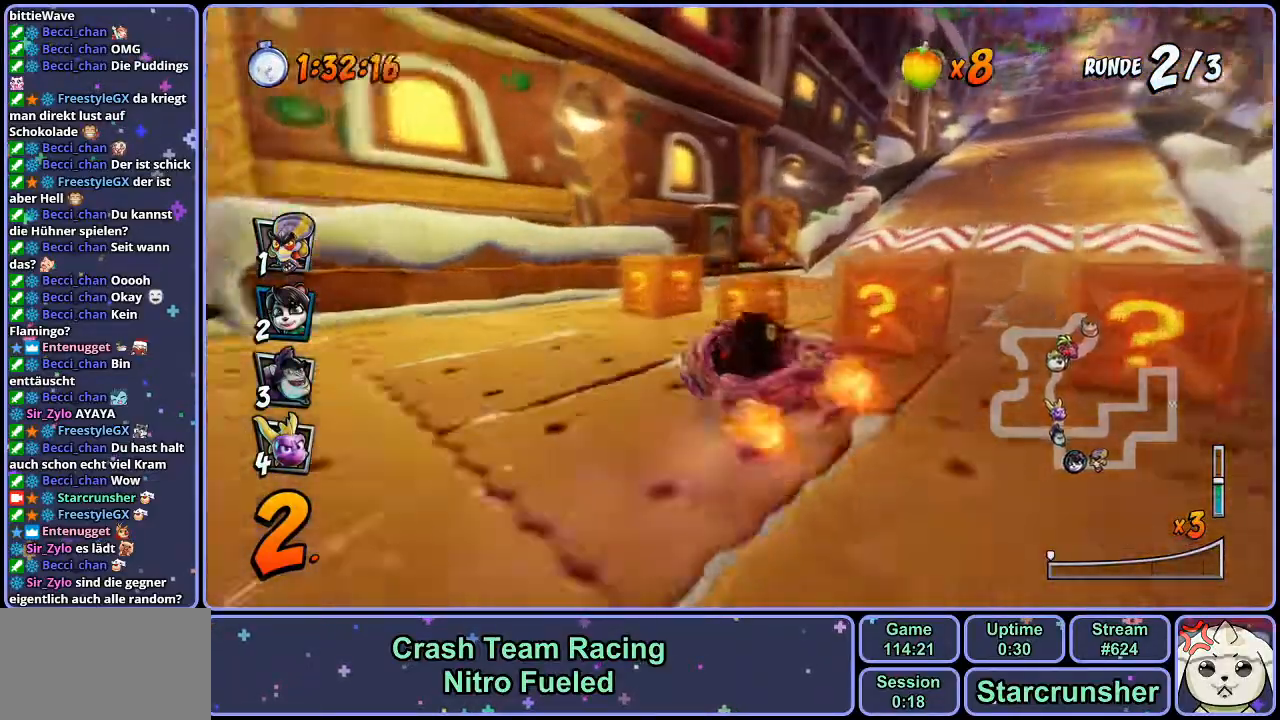
{"buttons": ["CROSS", "R1"], "left_stick": "up-left", "right_stick": "center", "events": [[67, "R1", "down"], [383, "left_stick", "up-left"]]}
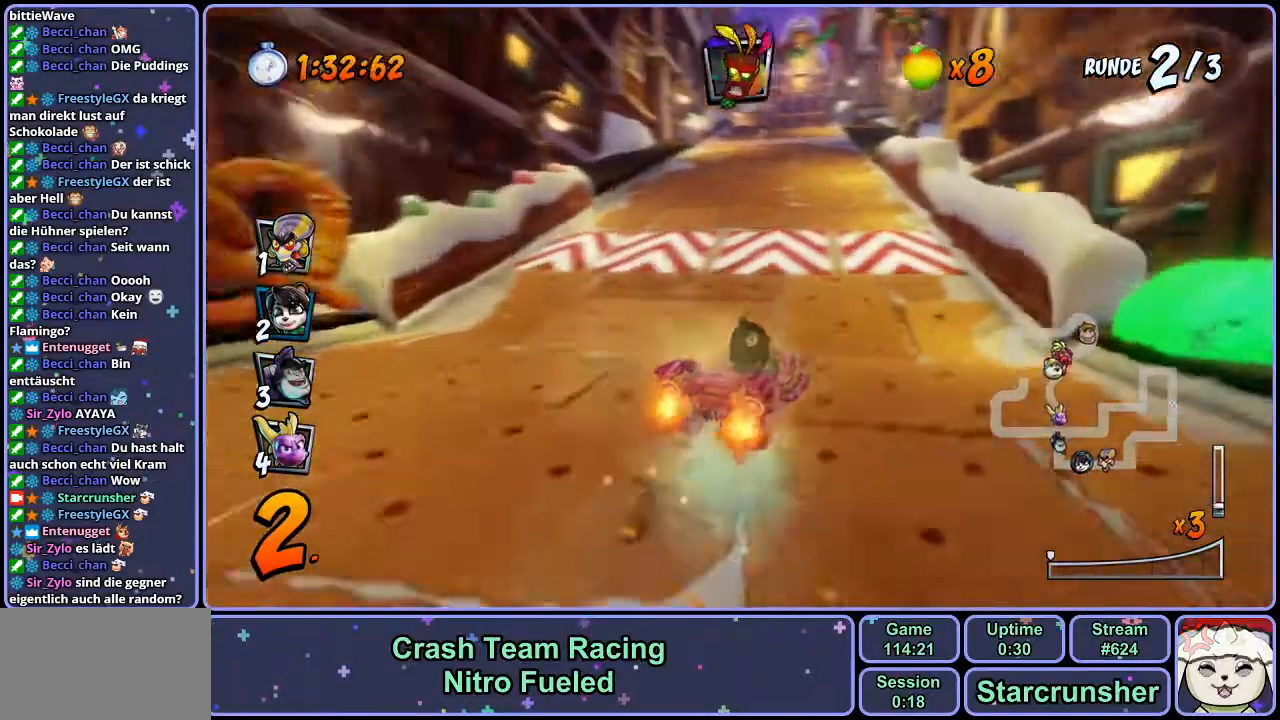
{"buttons": ["CROSS", "R1"], "left_stick": "right", "right_stick": "center", "events": [[200, "left_stick", "right"]]}
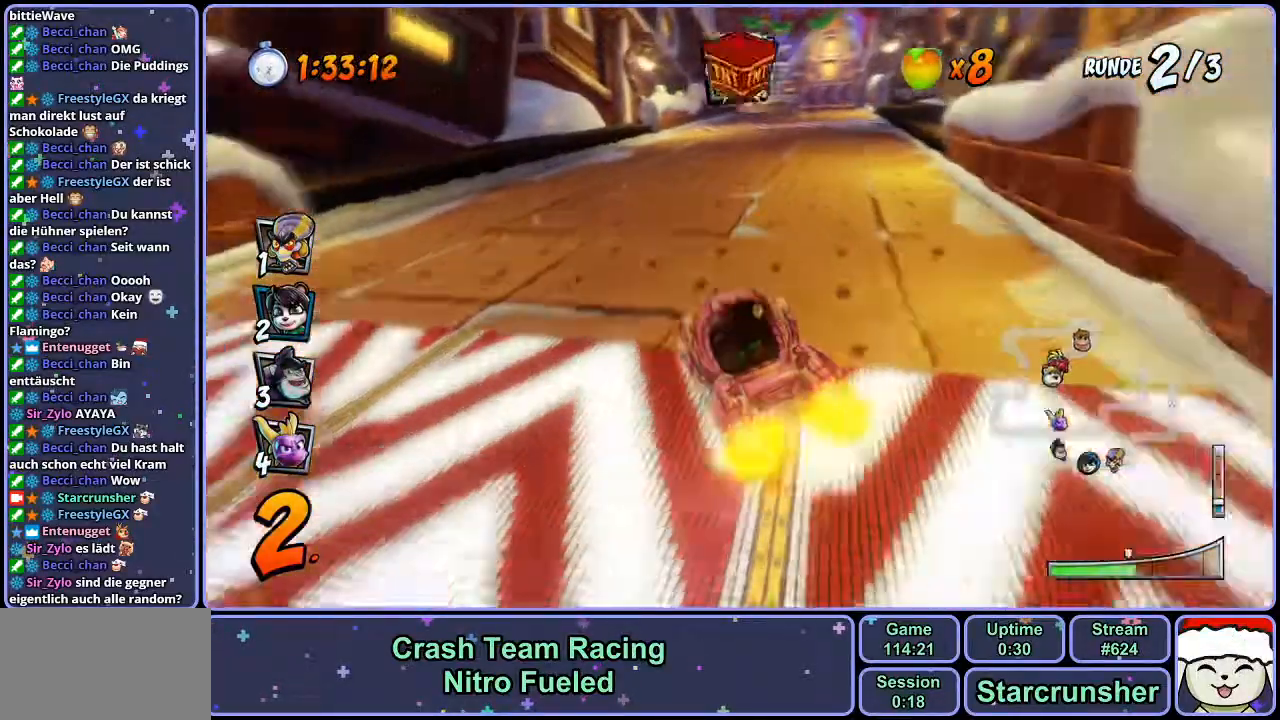
{"buttons": ["CROSS", "R1"], "left_stick": "right", "right_stick": "center", "events": [[217, "L1", "down"], [367, "L1", "up"]]}